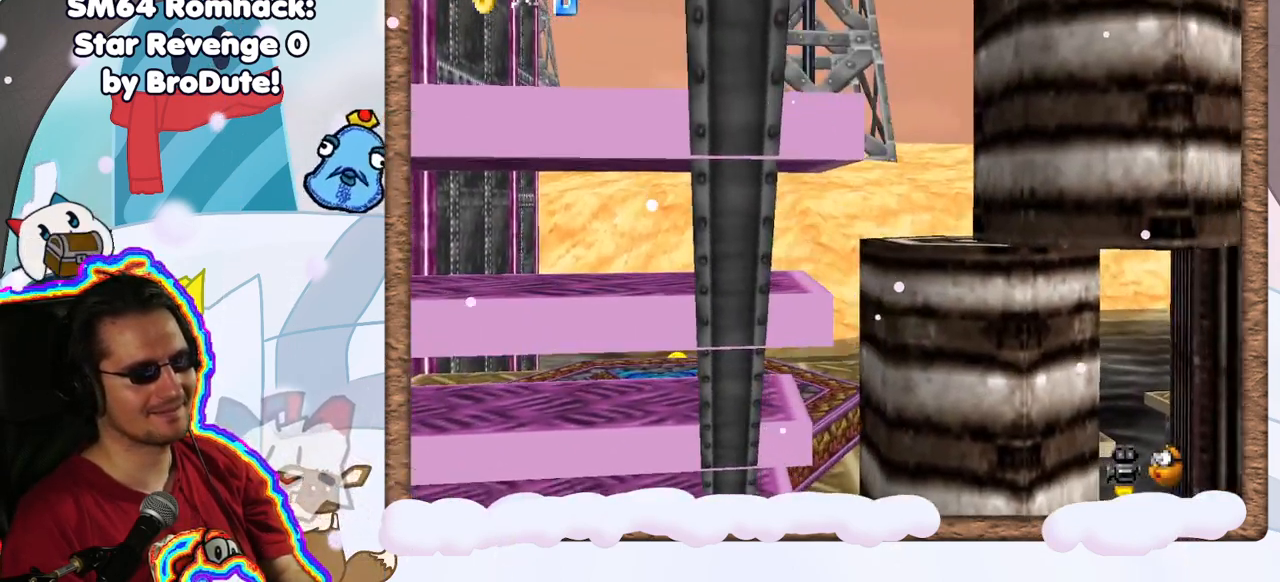
Gameplay with a controller (Nintendo layout); each line is a JSON object with the inputs held at the frame after it (dt_ms = milliseconds from this image to that frame). "events" lists button and stick changes between this image and that frame as [ms after this image, input, new state], when the widget could be followed in between. Not read: L3 R3.
{"dt_ms": 500, "buttons": ["C_LEFT"], "left_stick": "center", "events": [[67, "C_LEFT", "down"], [200, "C_LEFT", "up"], [283, "C_LEFT", "down"], [417, "C_LEFT", "up"], [483, "C_LEFT", "down"]]}
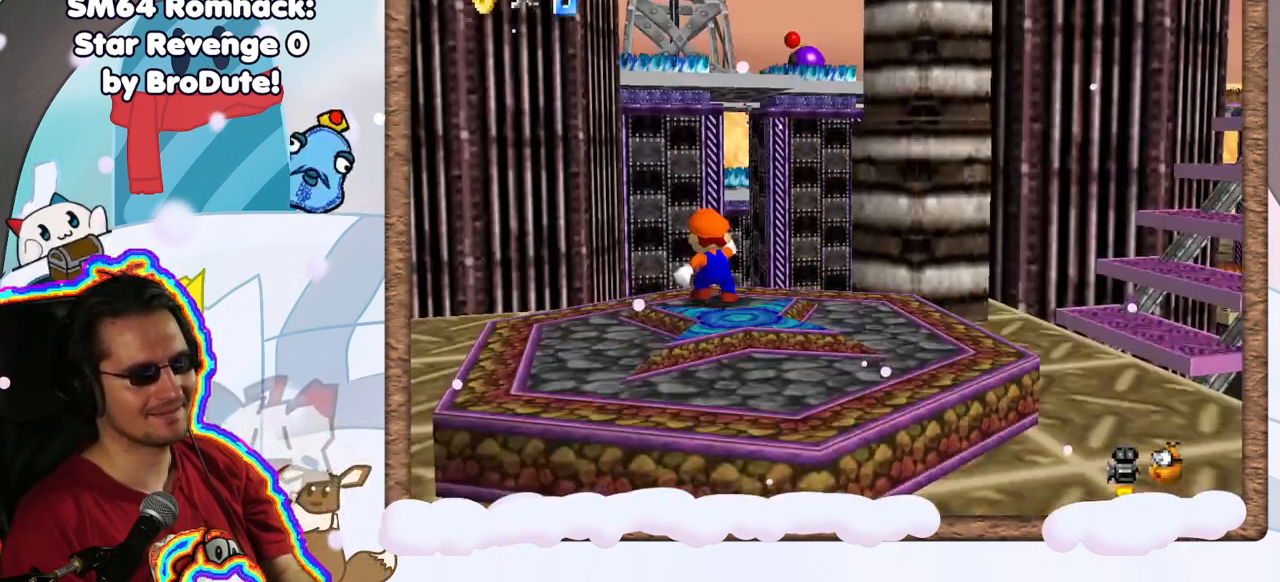
{"dt_ms": 500, "buttons": [], "left_stick": "center", "events": [[117, "C_LEFT", "up"], [350, "C_LEFT", "down"], [467, "C_LEFT", "up"]]}
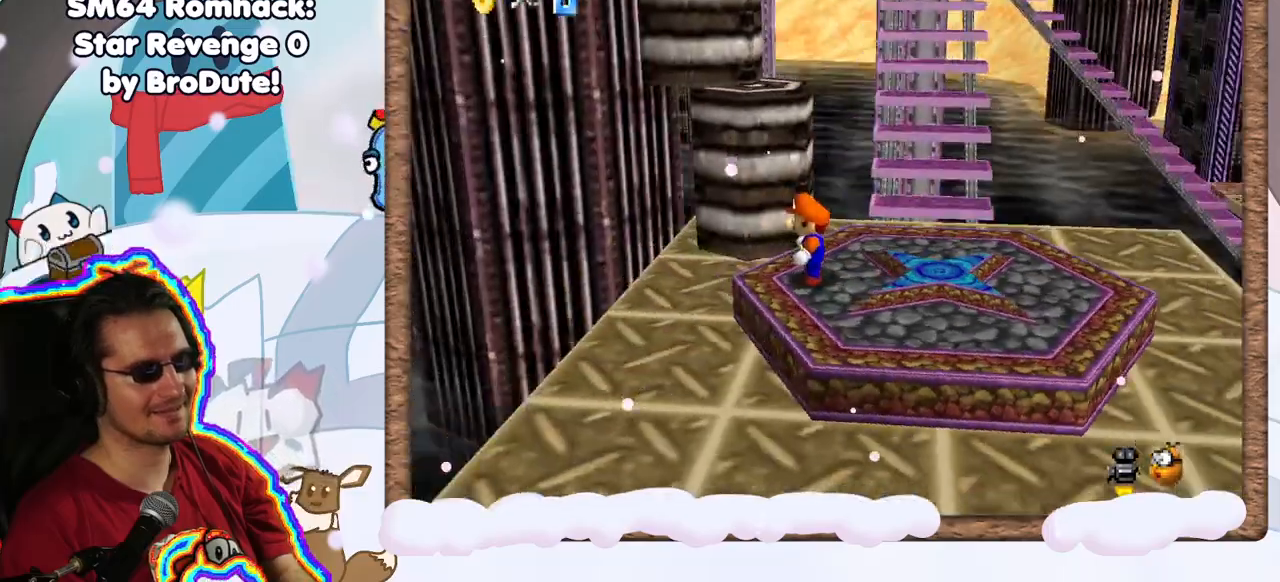
{"dt_ms": 500, "buttons": ["A"], "left_stick": "up", "events": [[100, "left_stick", "right"], [183, "left_stick", "up"], [483, "A", "down"]]}
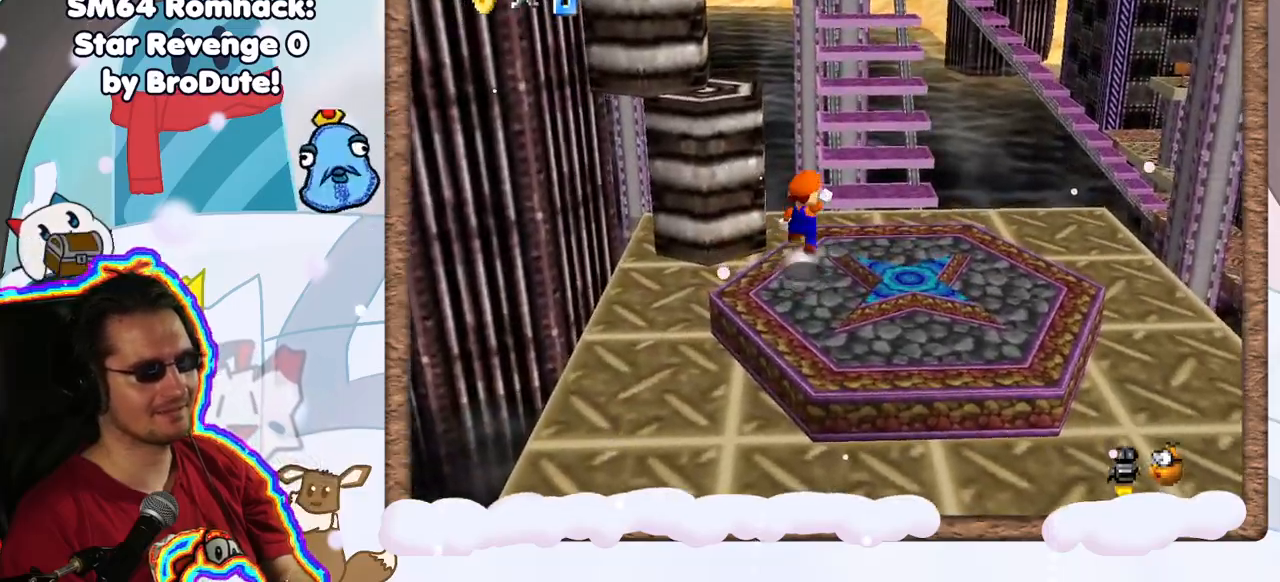
{"dt_ms": 500, "buttons": [], "left_stick": "up-right", "events": [[200, "left_stick", "up-right"], [417, "A", "up"]]}
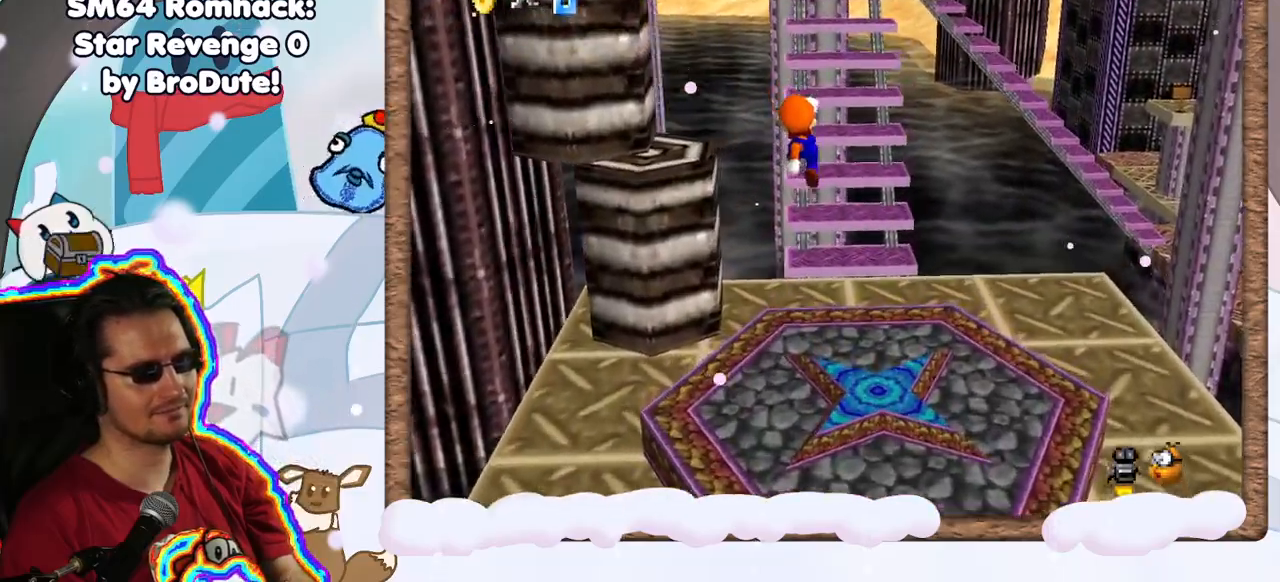
{"dt_ms": 500, "buttons": [], "left_stick": "up", "events": [[333, "left_stick", "up"]]}
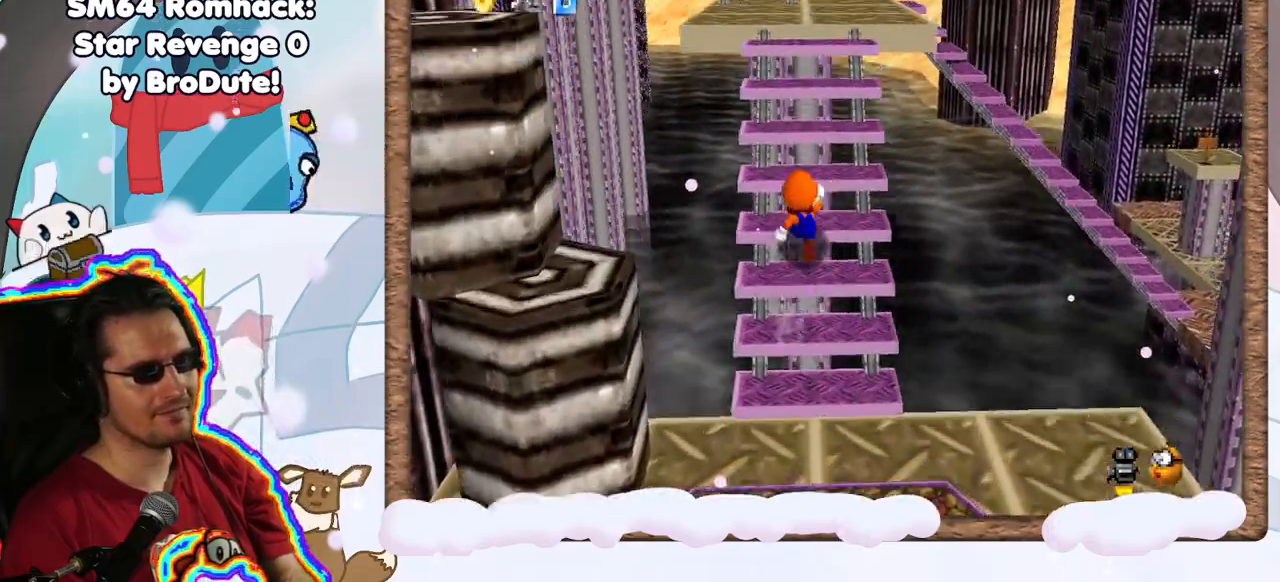
{"dt_ms": 500, "buttons": [], "left_stick": "up", "events": []}
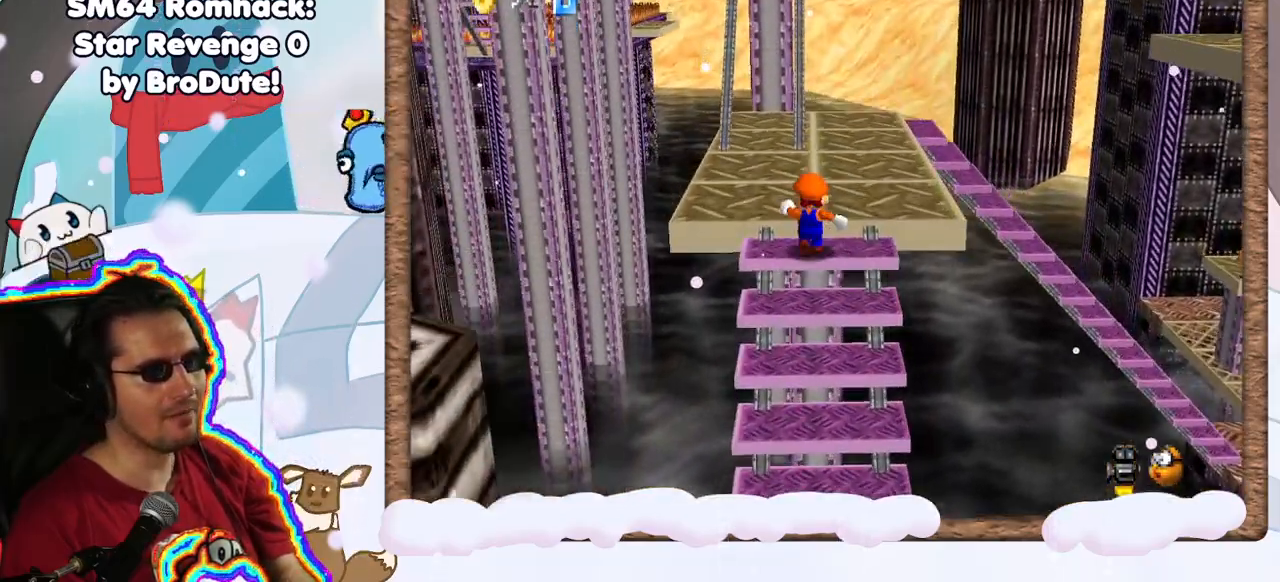
{"dt_ms": 500, "buttons": ["C_LEFT"], "left_stick": "center", "events": [[100, "R1", "down"], [150, "R1", "up"], [300, "C_LEFT", "down"], [300, "left_stick", "center"]]}
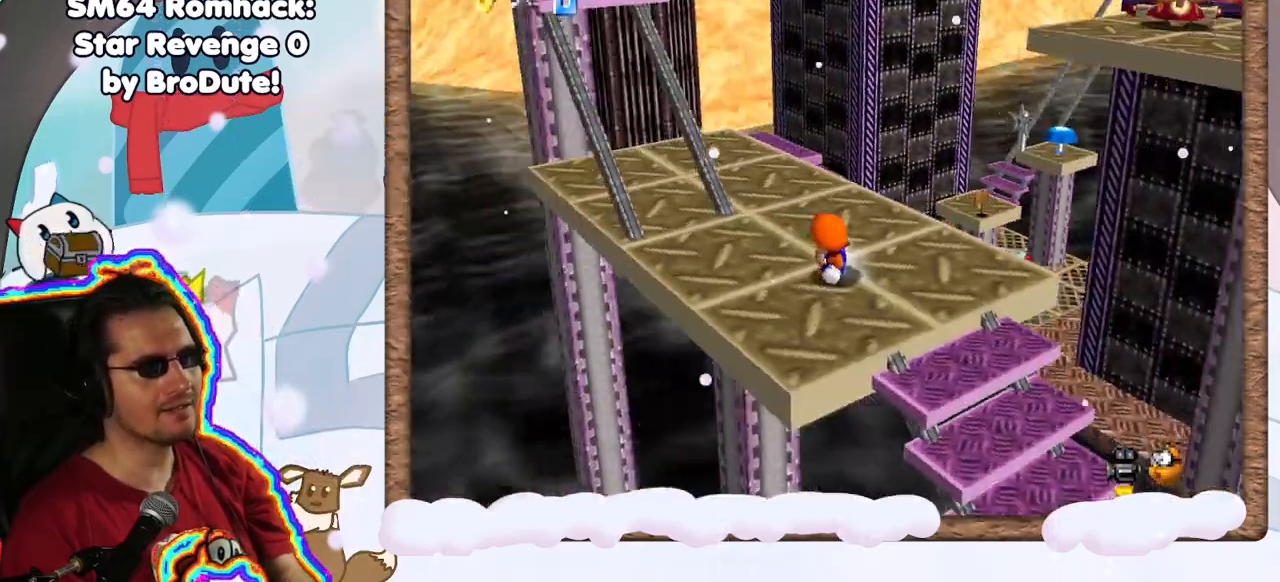
{"dt_ms": 500, "buttons": [], "left_stick": "down-left", "events": [[33, "C_LEFT", "up"], [100, "C_LEFT", "down"], [250, "C_LEFT", "up"], [333, "left_stick", "left"], [450, "left_stick", "down-left"]]}
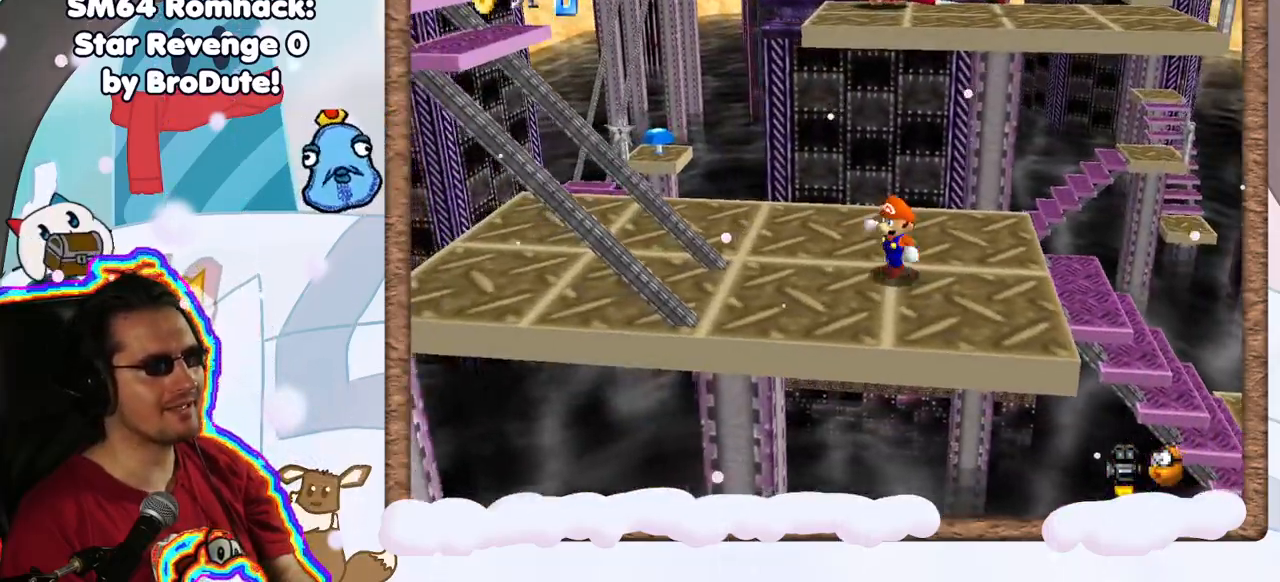
{"dt_ms": 500, "buttons": ["C_LEFT"], "left_stick": "center", "events": [[167, "left_stick", "center"], [500, "C_LEFT", "down"]]}
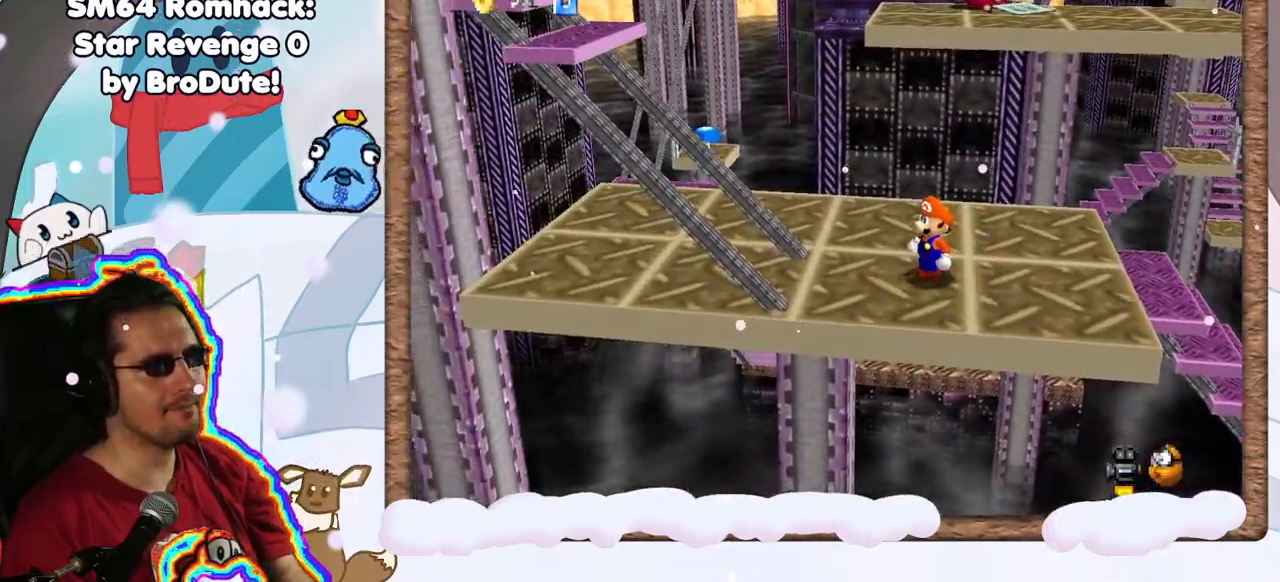
{"dt_ms": 1000, "buttons": [], "left_stick": "up-right", "events": [[83, "C_LEFT", "up"], [417, "left_stick", "right"], [450, "C_RIGHT", "down"], [517, "C_RIGHT", "up"], [800, "left_stick", "up-right"]]}
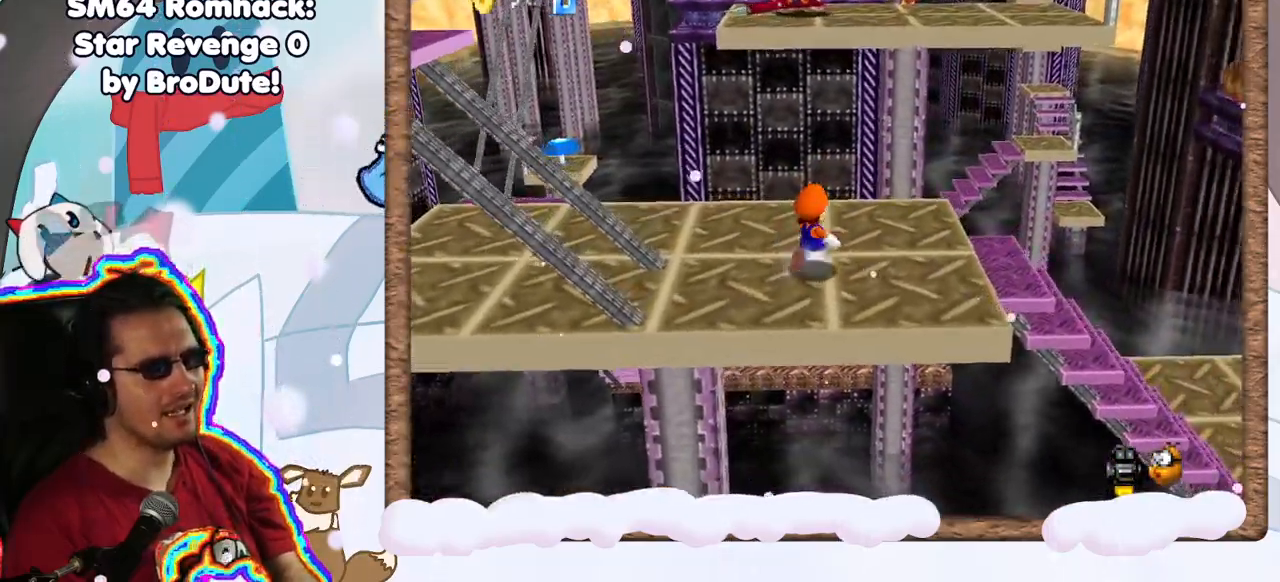
{"dt_ms": 500, "buttons": [], "left_stick": "up-right", "events": [[83, "A", "down"], [183, "A", "up"]]}
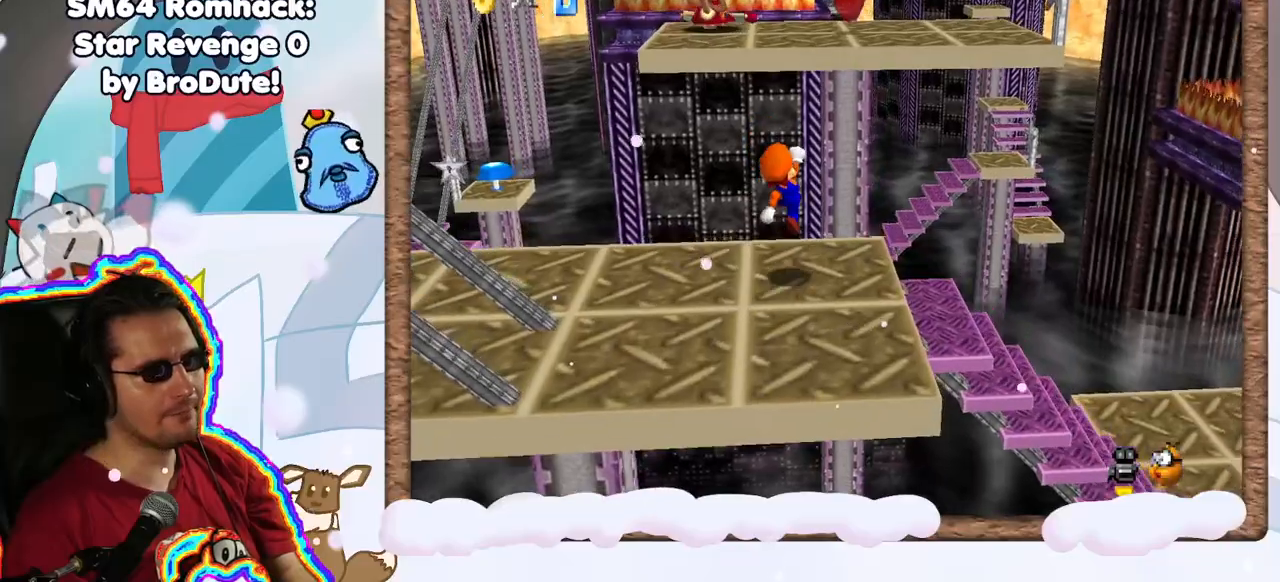
{"dt_ms": 500, "buttons": ["A", "DPAD_RIGHT"], "left_stick": "up", "events": [[150, "left_stick", "up"], [183, "A", "down"], [500, "DPAD_RIGHT", "down"]]}
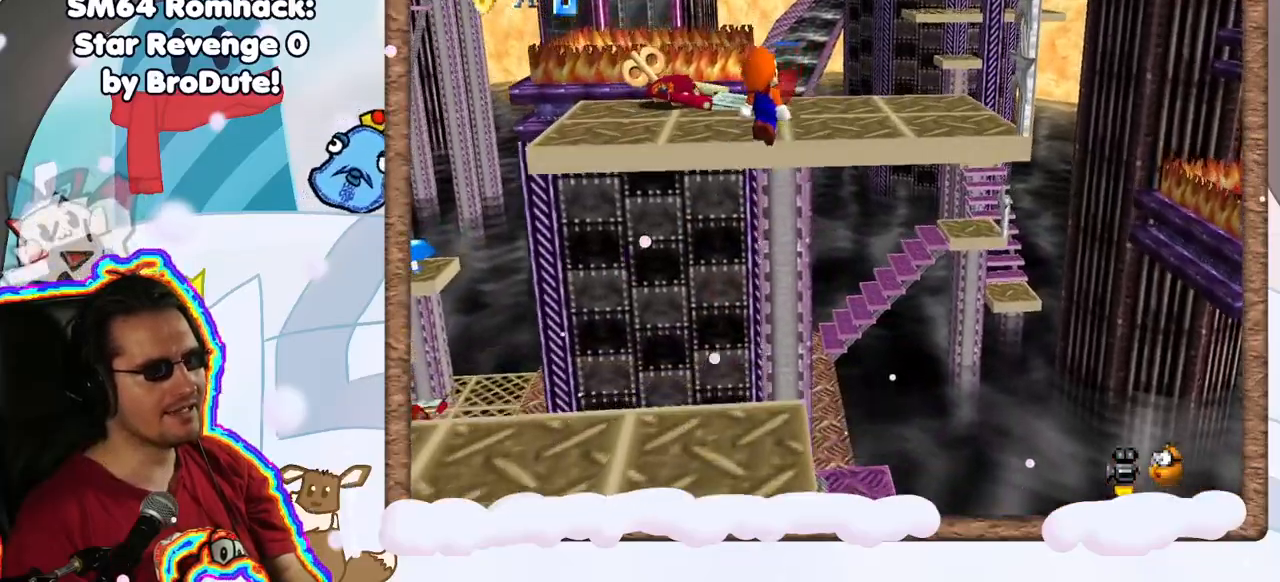
{"dt_ms": 500, "buttons": [], "left_stick": "up-right", "events": [[67, "DPAD_RIGHT", "up"], [200, "left_stick", "up-right"], [267, "A", "up"]]}
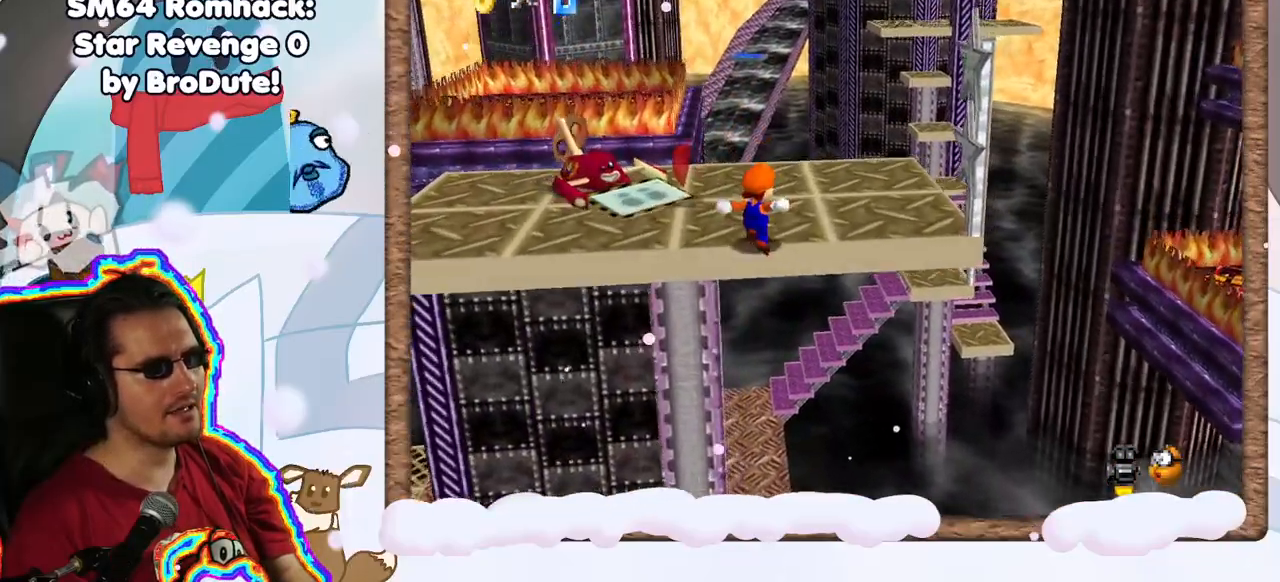
{"dt_ms": 500, "buttons": ["Z"], "left_stick": "up-right", "events": [[500, "Z", "down"]]}
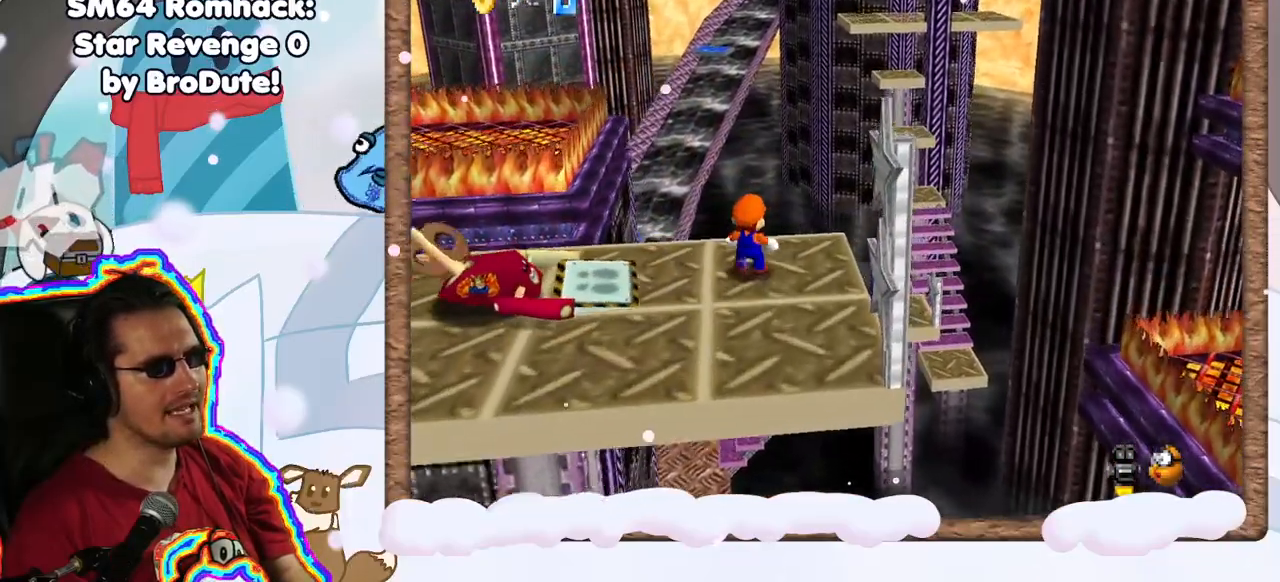
{"dt_ms": 500, "buttons": [], "left_stick": "up-right", "events": [[50, "A", "down"], [467, "A", "up"], [483, "Z", "up"]]}
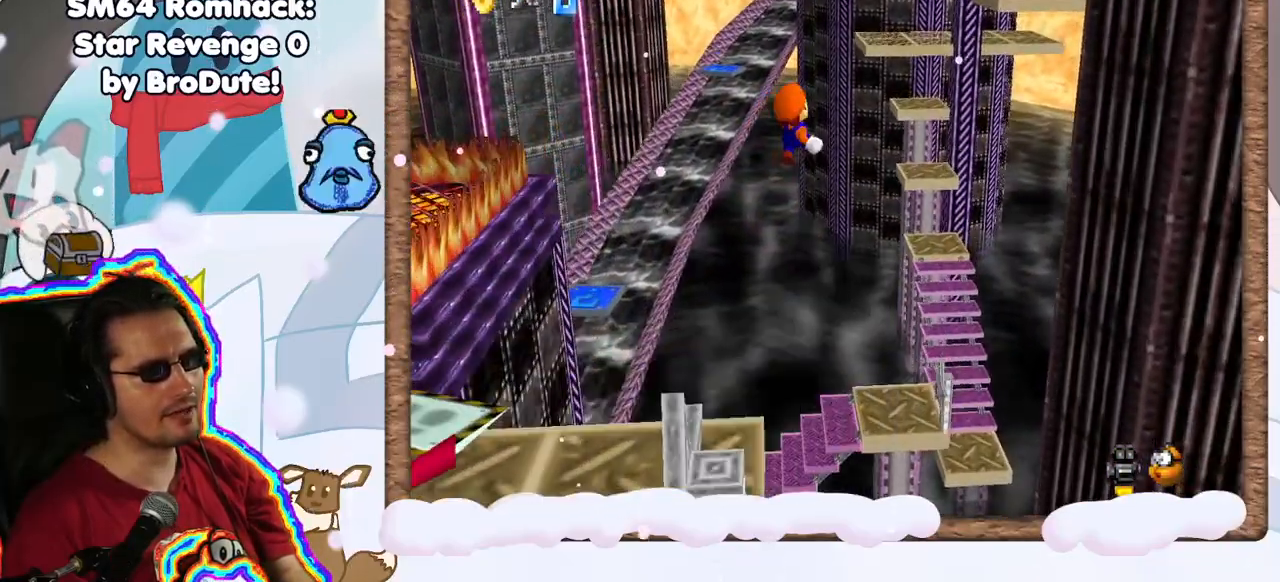
{"dt_ms": 500, "buttons": ["C_LEFT"], "left_stick": "up", "events": [[417, "C_LEFT", "down"], [483, "left_stick", "up"]]}
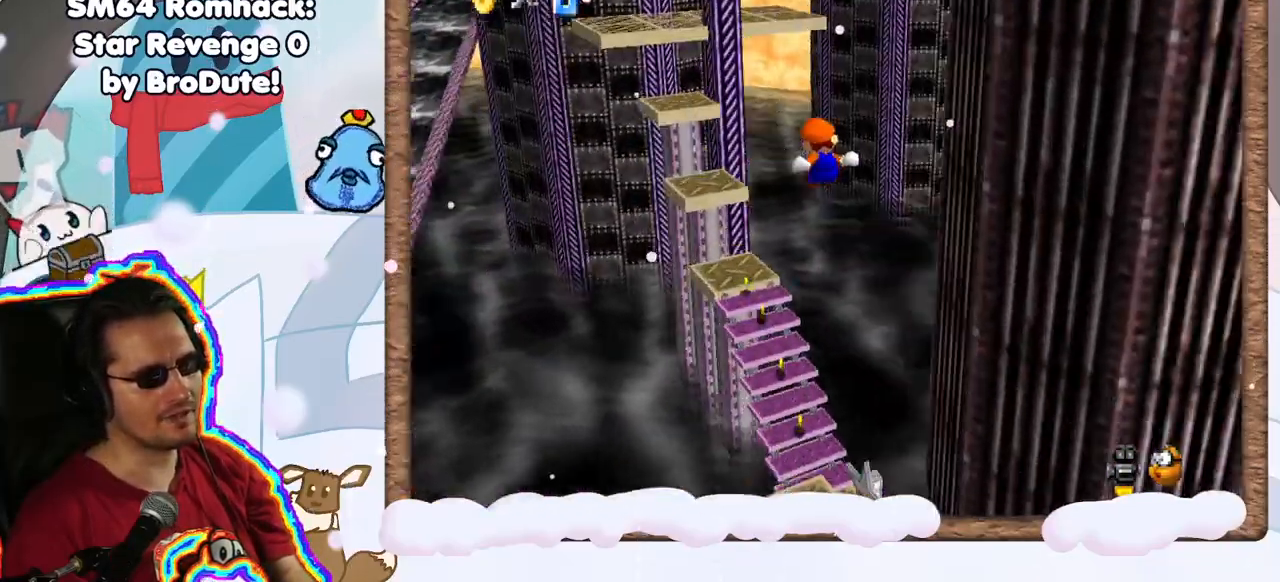
{"dt_ms": 500, "buttons": [], "left_stick": "center", "events": [[50, "C_LEFT", "up"], [200, "left_stick", "center"]]}
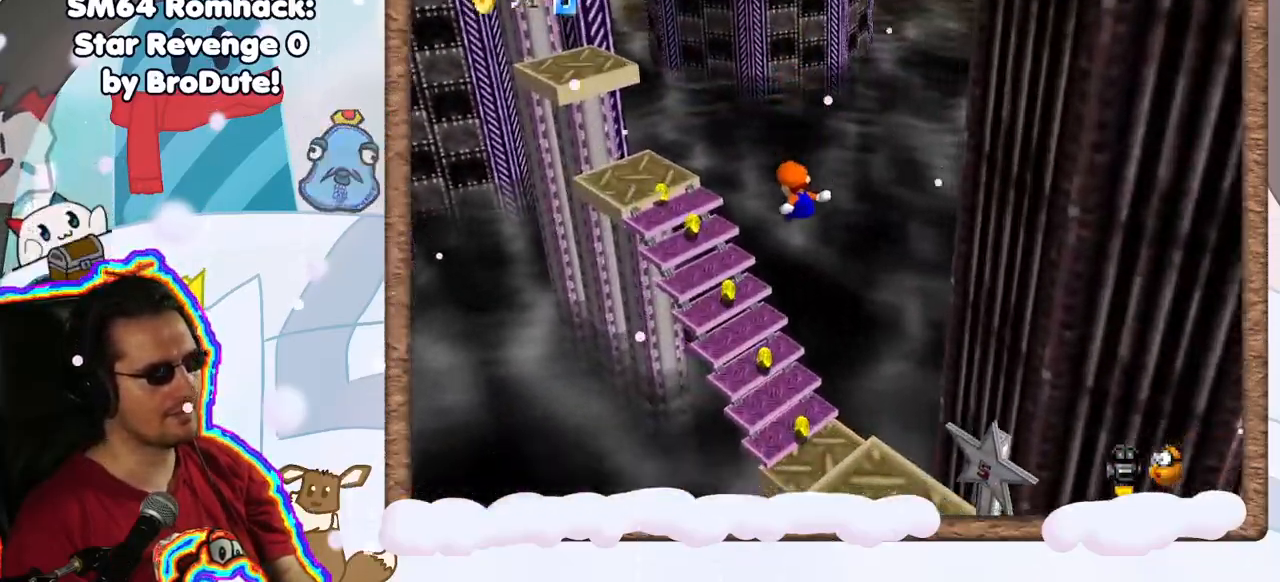
{"dt_ms": 500, "buttons": [], "left_stick": "center", "events": [[100, "left_stick", "left"], [283, "C_LEFT", "down"], [300, "left_stick", "center"], [400, "C_LEFT", "up"]]}
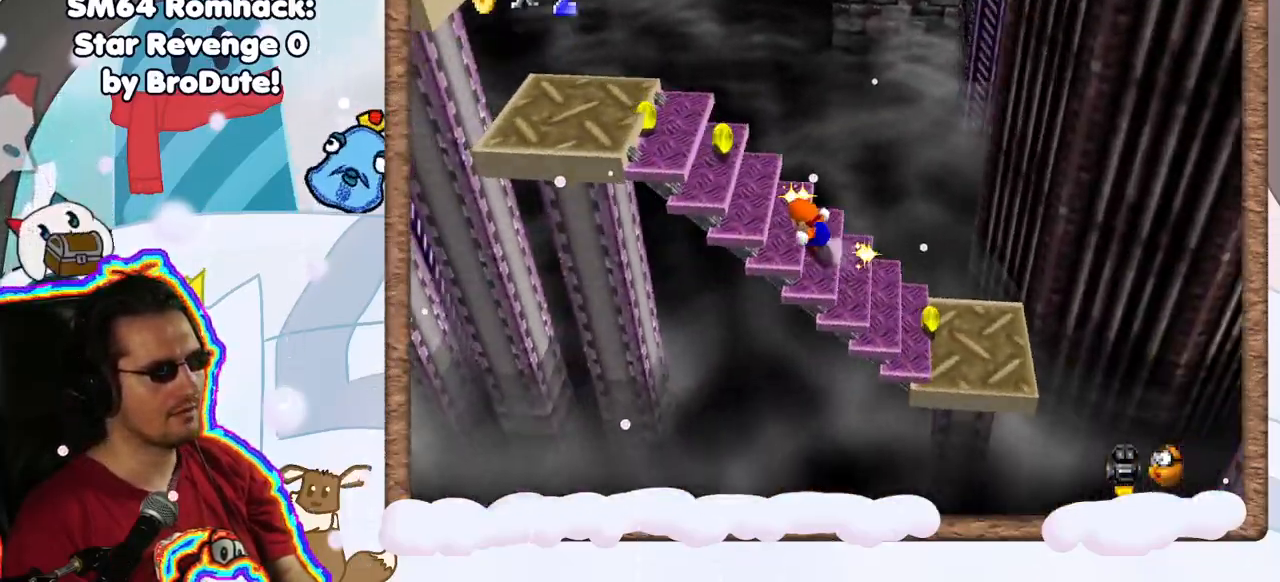
{"dt_ms": 500, "buttons": [], "left_stick": "left", "events": [[100, "left_stick", "left"]]}
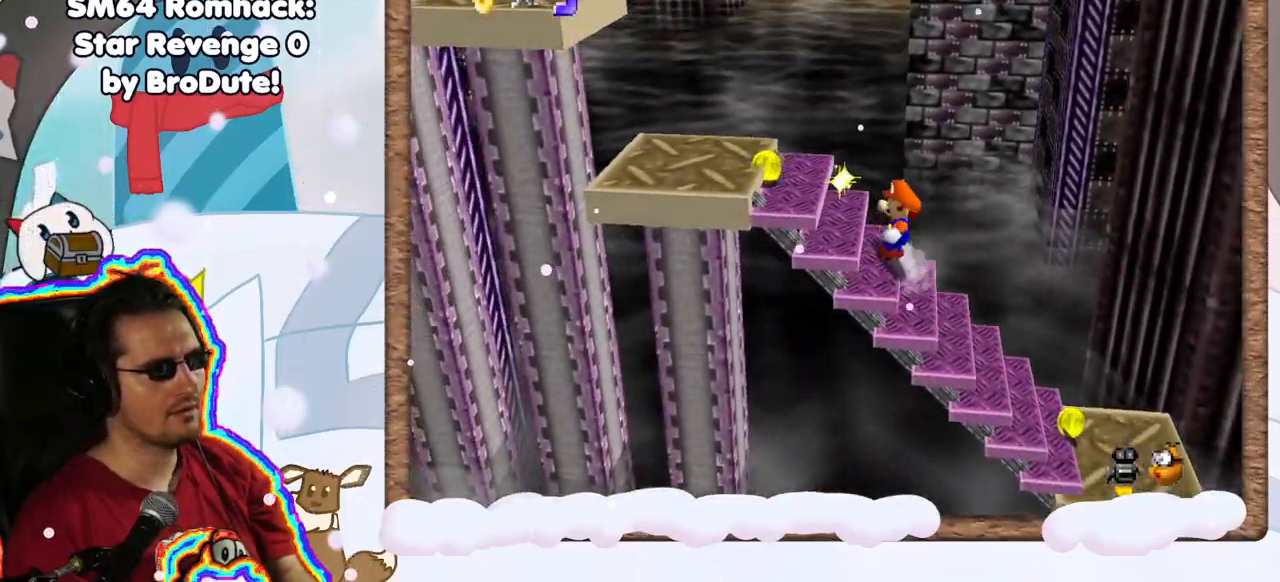
{"dt_ms": 500, "buttons": [], "left_stick": "center", "events": [[367, "left_stick", "center"]]}
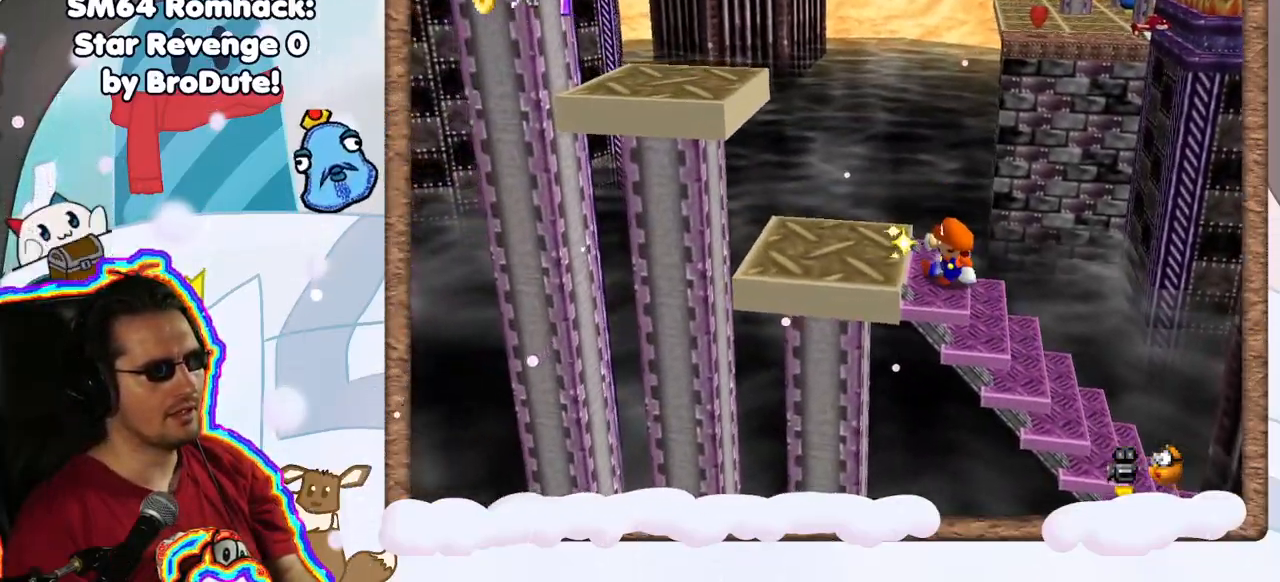
{"dt_ms": 500, "buttons": [], "left_stick": "left", "events": [[183, "DPAD_UP", "down"], [233, "DPAD_UP", "up"], [283, "DPAD_LEFT", "down"], [300, "A", "down"], [333, "DPAD_LEFT", "up"], [417, "left_stick", "left"], [450, "A", "up"]]}
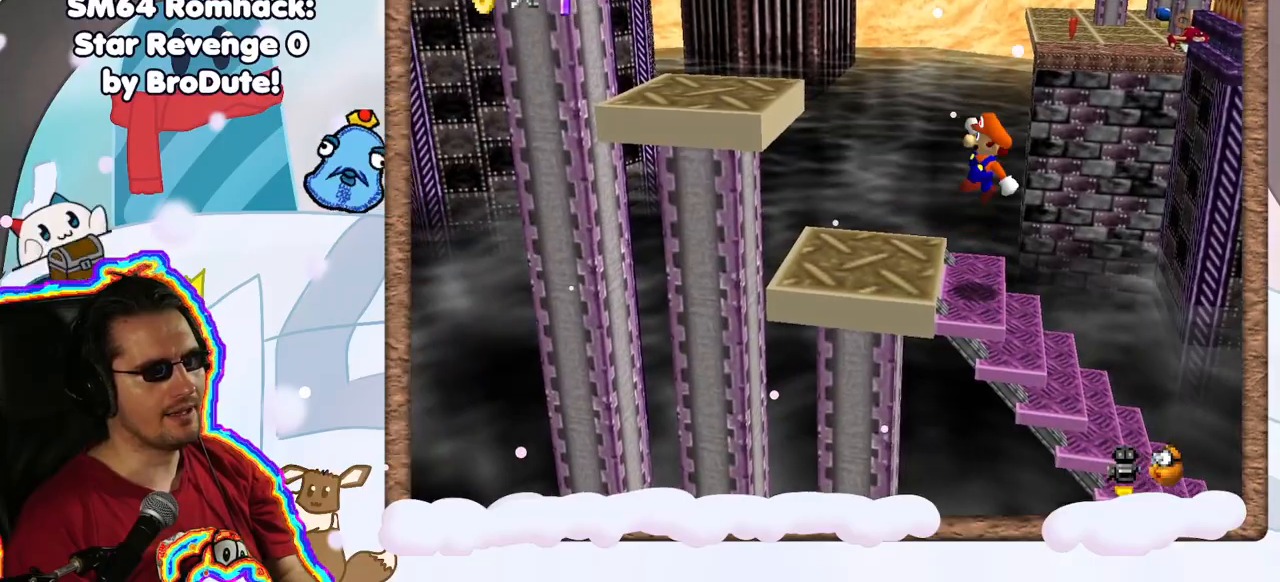
{"dt_ms": 500, "buttons": ["A"], "left_stick": "left", "events": [[417, "A", "down"]]}
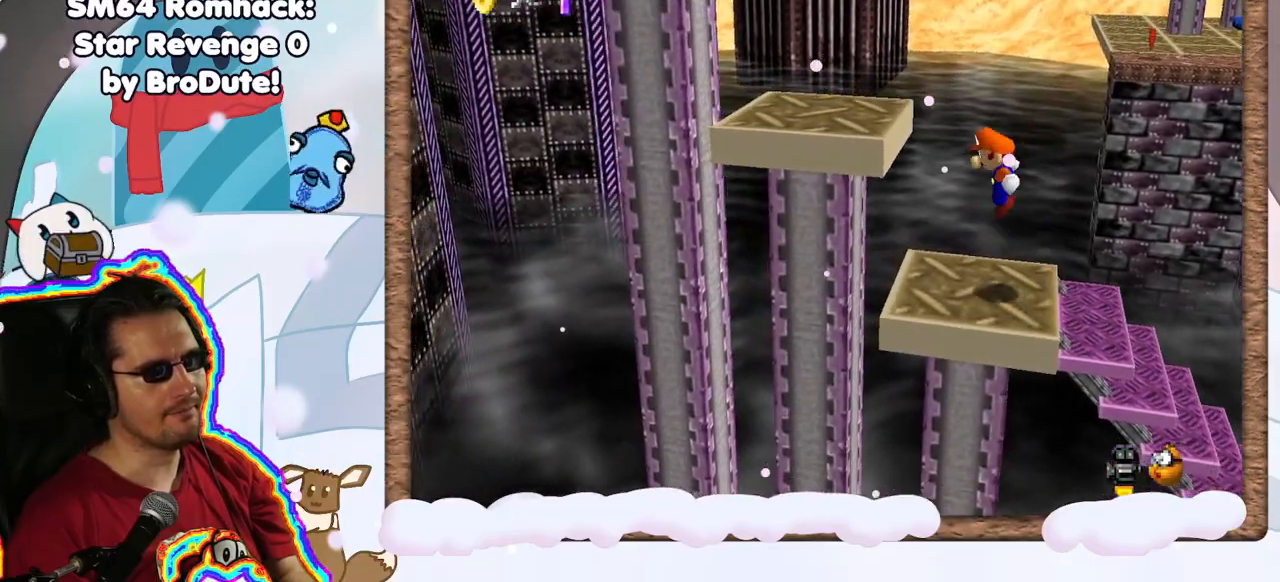
{"dt_ms": 500, "buttons": [], "left_stick": "left", "events": [[150, "left_stick", "center"], [167, "A", "up"], [283, "left_stick", "left"]]}
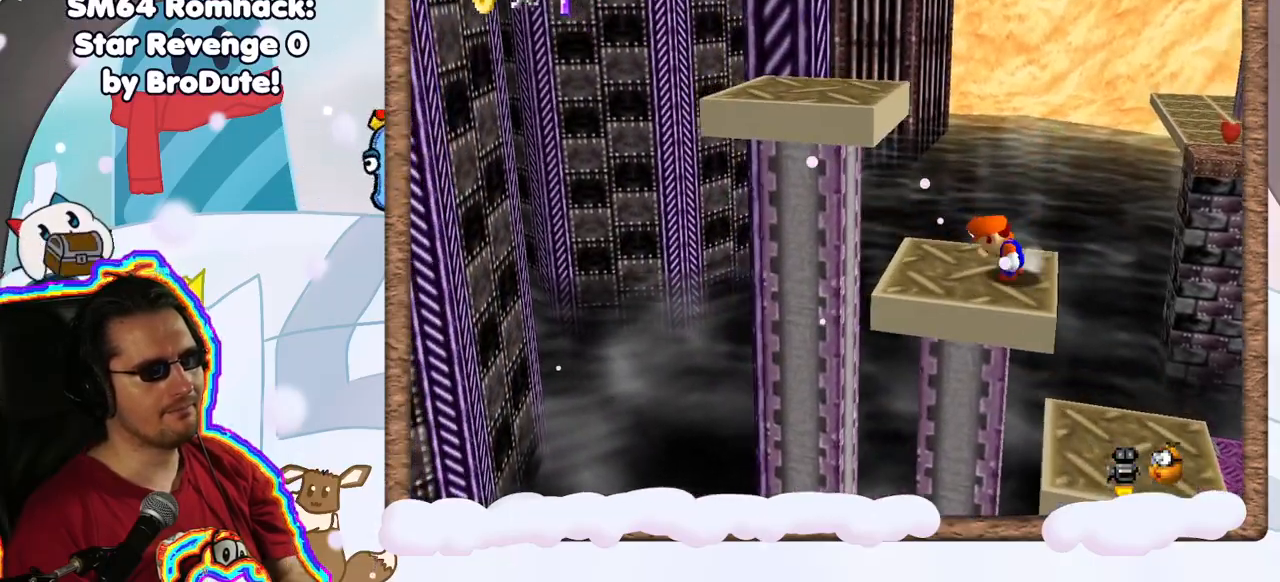
{"dt_ms": 500, "buttons": [], "left_stick": "left", "events": [[50, "A", "down"], [83, "left_stick", "center"], [300, "left_stick", "left"], [483, "A", "up"]]}
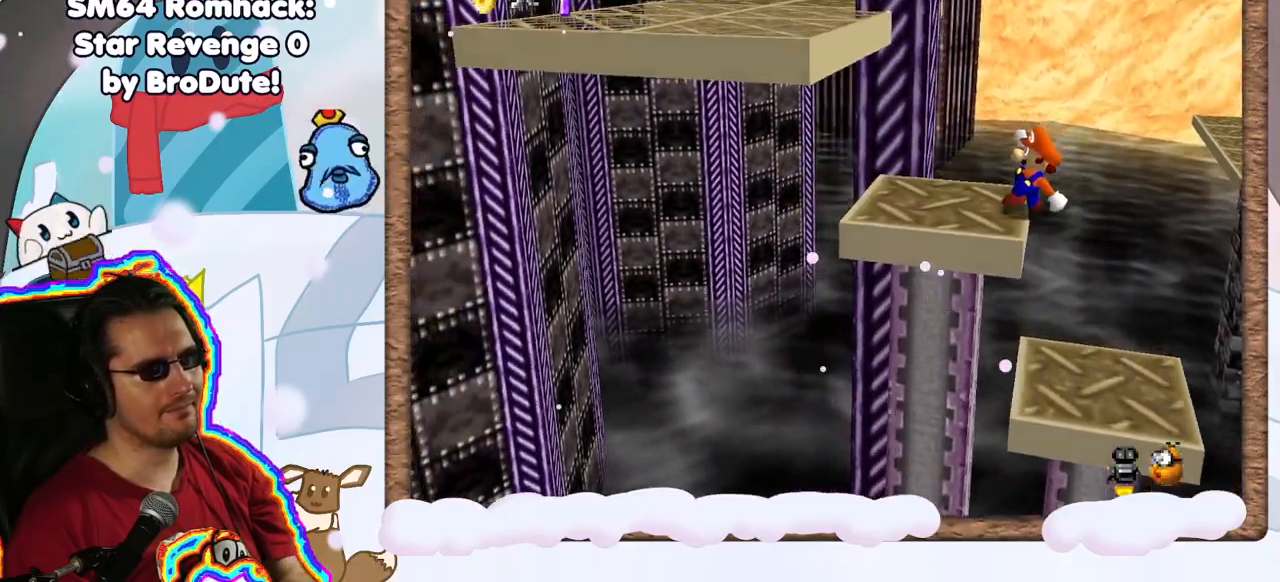
{"dt_ms": 500, "buttons": ["A"], "left_stick": "left", "events": [[33, "left_stick", "center"], [217, "A", "down"], [350, "left_stick", "left"]]}
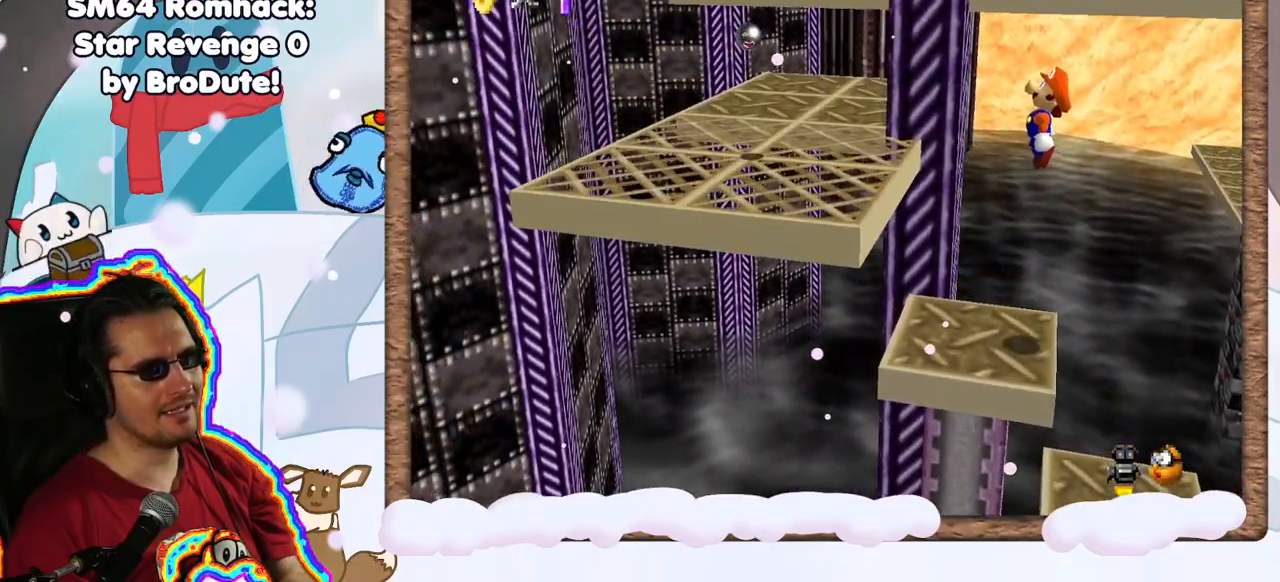
{"dt_ms": 500, "buttons": [], "left_stick": "right", "events": [[133, "A", "up"], [133, "left_stick", "center"], [367, "left_stick", "right"]]}
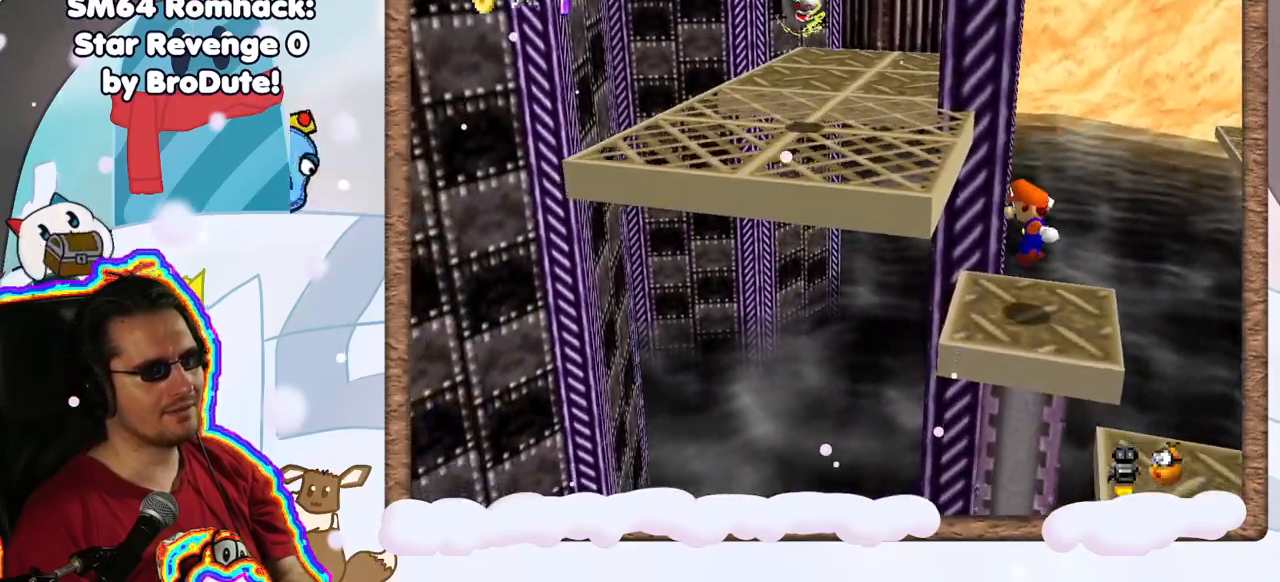
{"dt_ms": 500, "buttons": ["A"], "left_stick": "left", "events": [[33, "left_stick", "center"], [133, "left_stick", "left"], [200, "A", "down"]]}
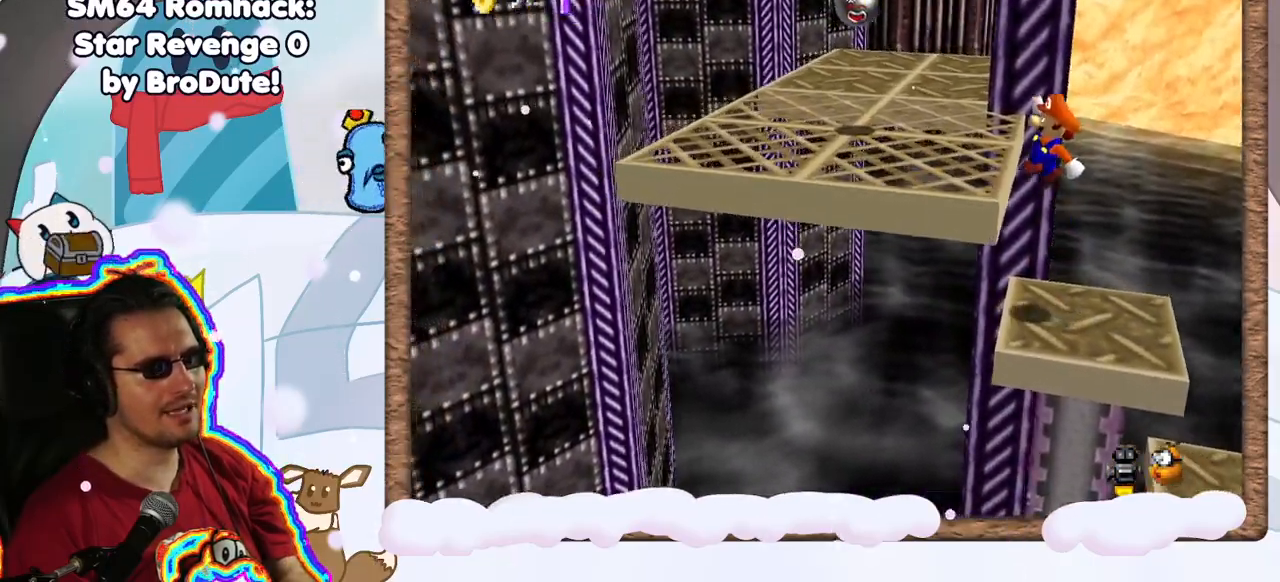
{"dt_ms": 500, "buttons": ["A"], "left_stick": "left", "events": [[117, "A", "up"], [367, "A", "down"]]}
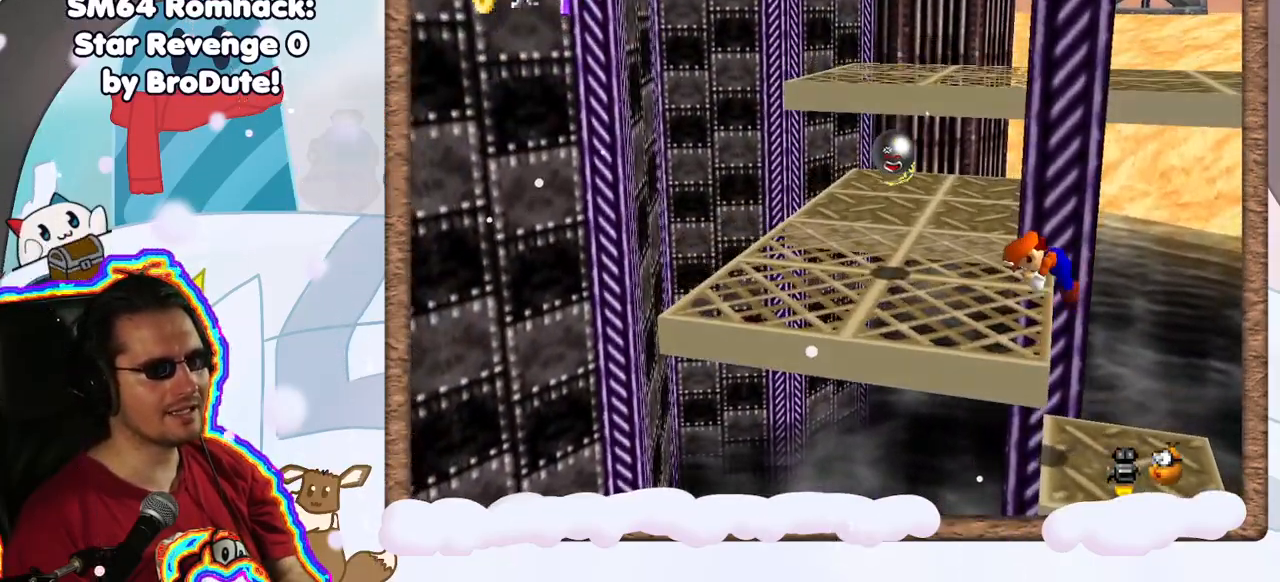
{"dt_ms": 500, "buttons": [], "left_stick": "up-left", "events": [[33, "A", "up"], [317, "left_stick", "up-left"]]}